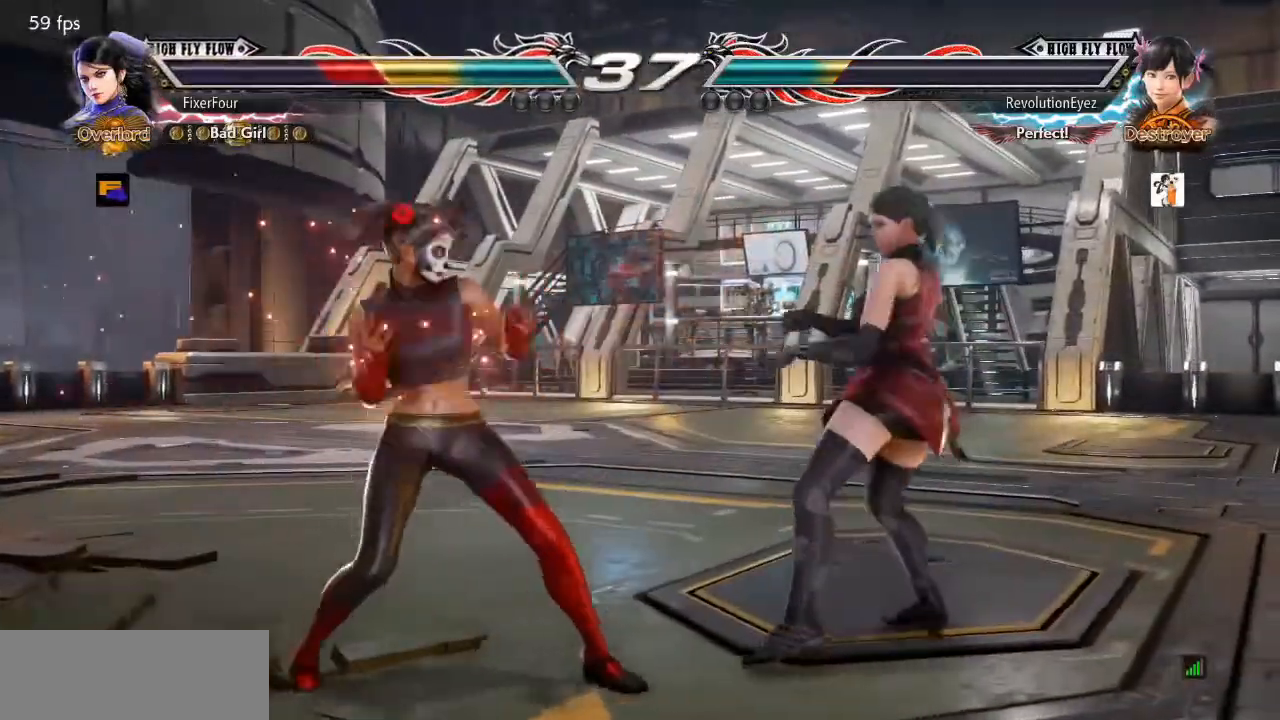
Gameplay with a controller (PlayStation layout); each line is a JSON object with the inputs held at the frame after it. "events" lists button and stick changes between this image and that frame as [ms after this image, input, new state], when the widget could be followed in between. Not read: L1 L2 L3 R1 R2 R3.
{"buttons": ["SQUARE", "DPAD_DOWN", "DPAD_LEFT"], "events": [[317, "DPAD_RIGHT", "up"], [484, "DPAD_LEFT", "down"], [501, "DPAD_DOWN", "down"], [501, "SQUARE", "down"]]}
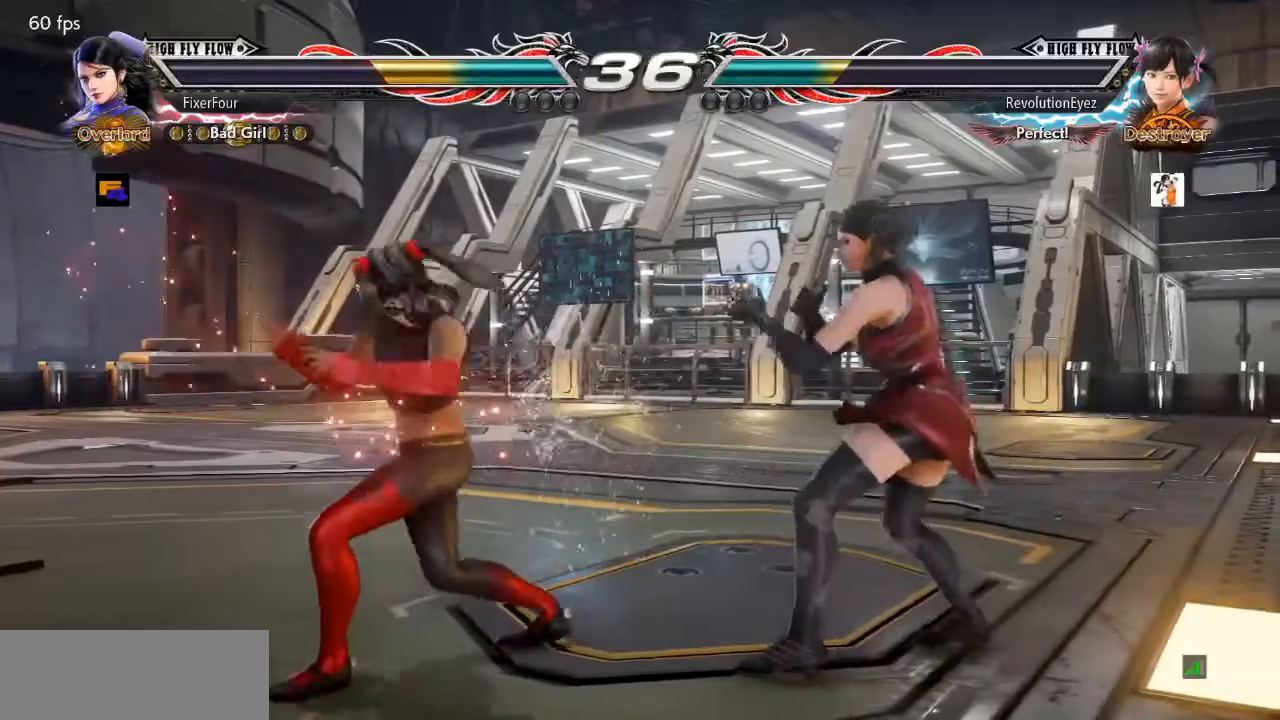
{"buttons": [], "events": [[67, "SQUARE", "up"], [83, "DPAD_DOWN", "up"], [100, "CIRCLE", "down"], [133, "DPAD_LEFT", "up"], [200, "CIRCLE", "up"]]}
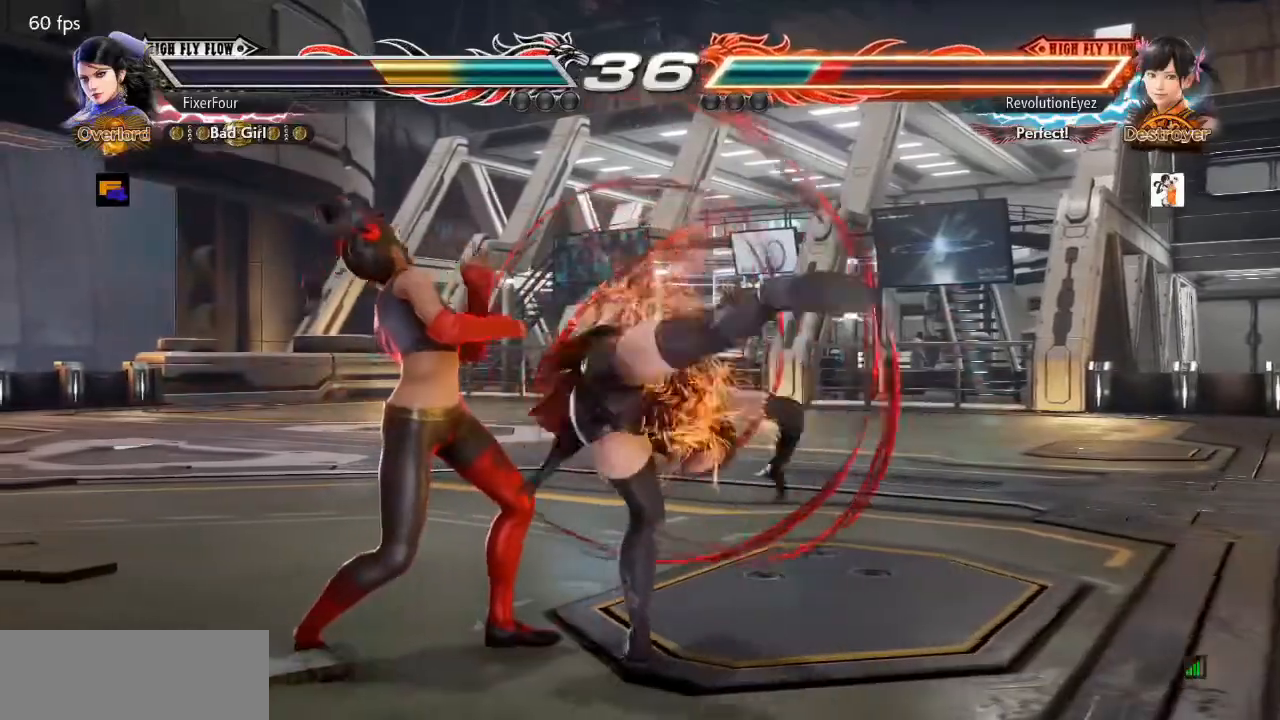
{"buttons": [], "events": []}
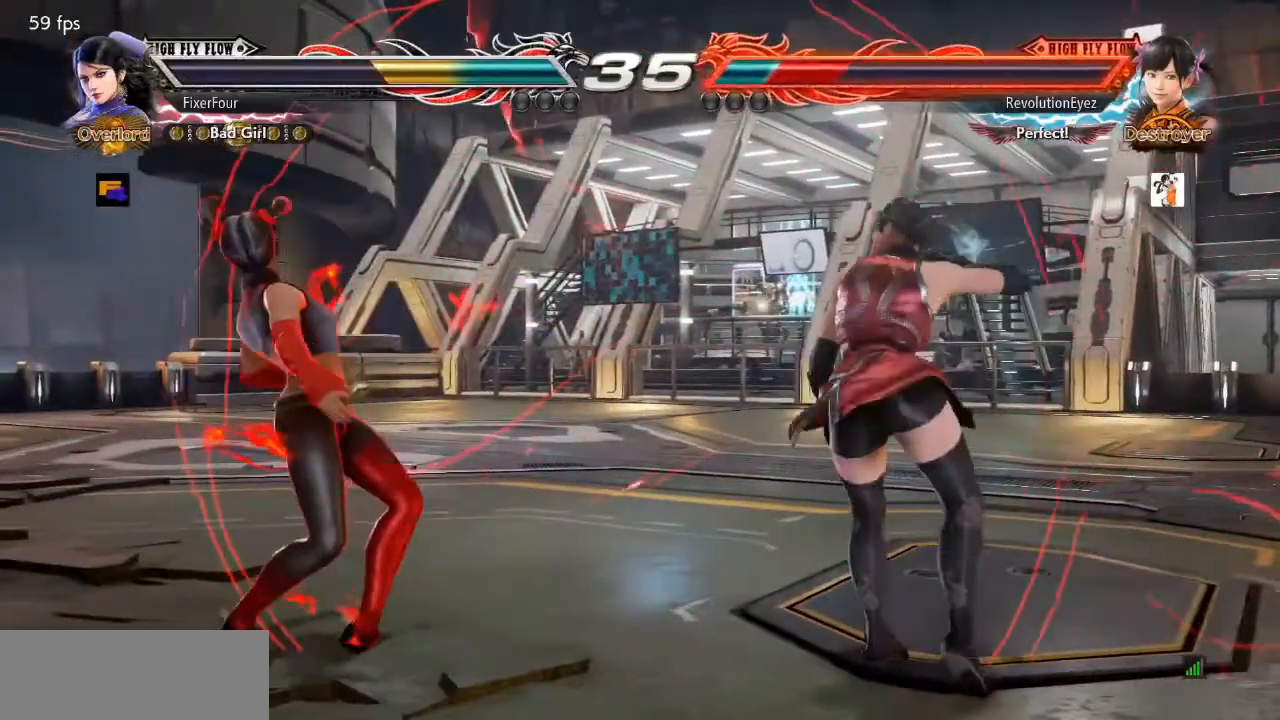
{"buttons": [], "events": [[150, "DPAD_LEFT", "down"], [250, "DPAD_DOWN", "down"], [250, "SQUARE", "down"], [350, "SQUARE", "up"], [384, "DPAD_DOWN", "up"], [384, "DPAD_LEFT", "up"]]}
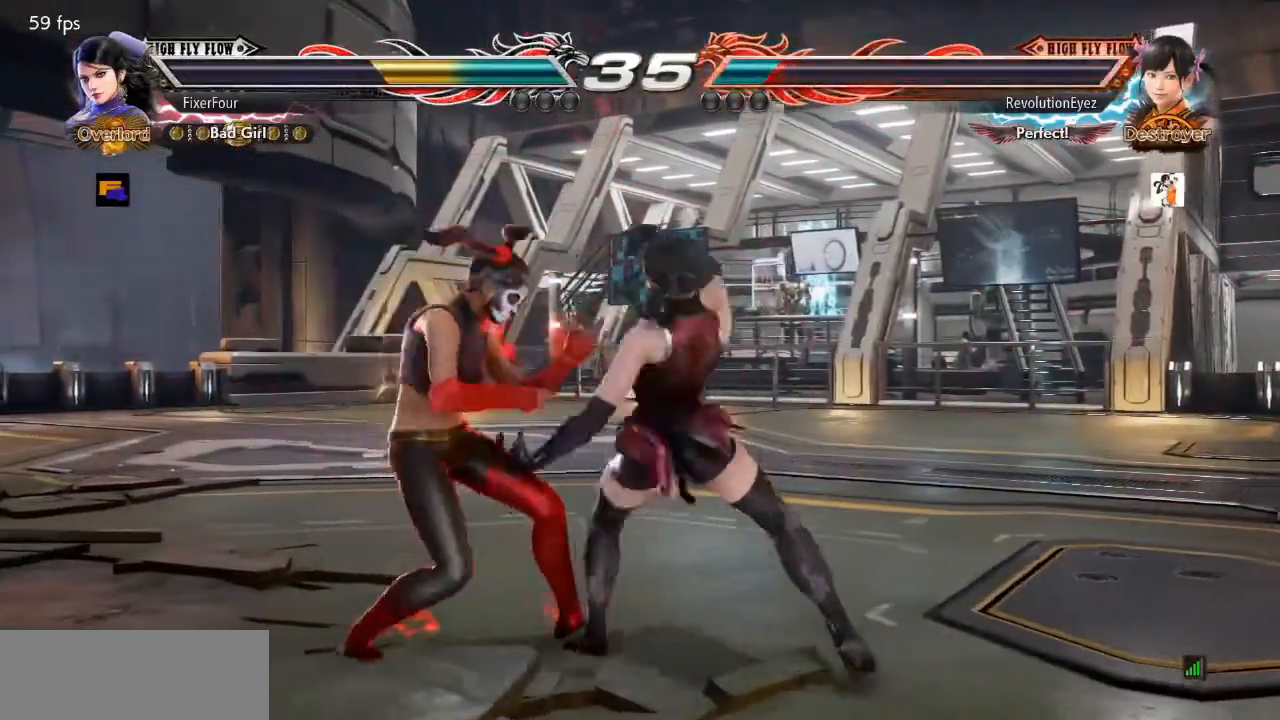
{"buttons": ["CROSS", "DPAD_DOWN"], "events": [[251, "DPAD_DOWN", "down"], [317, "CROSS", "down"]]}
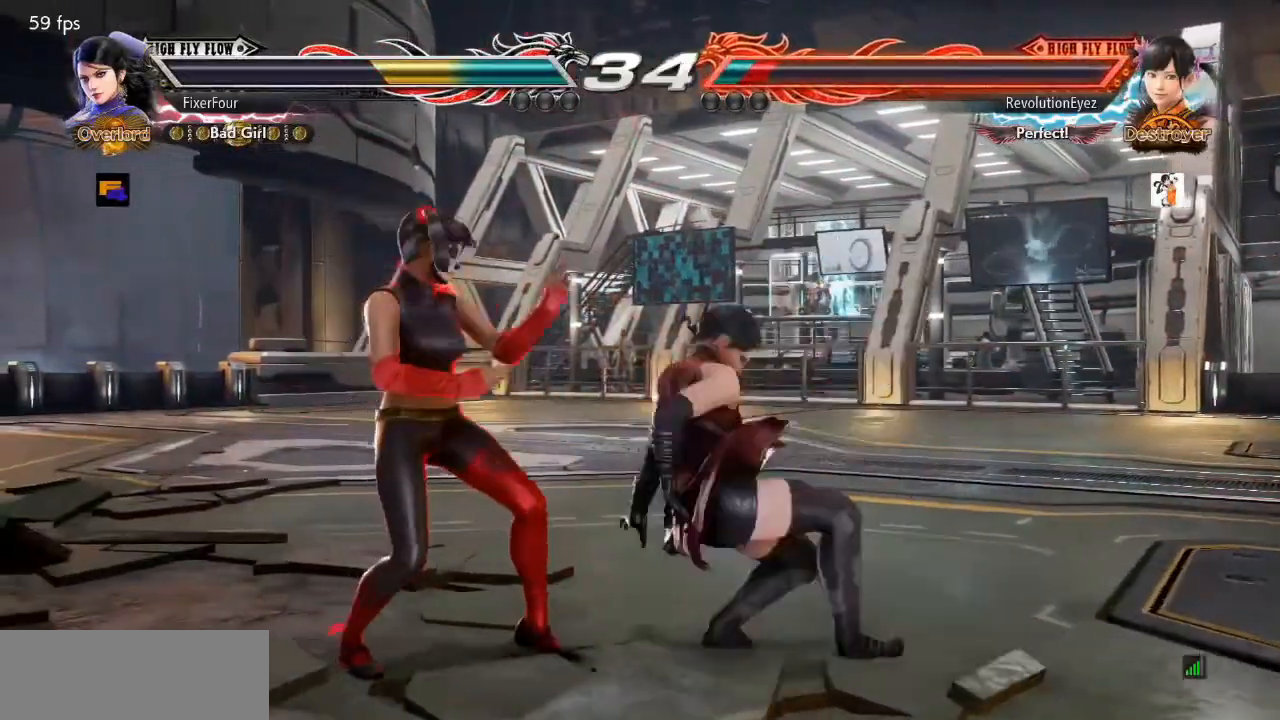
{"buttons": ["CROSS", "DPAD_DOWN"], "events": []}
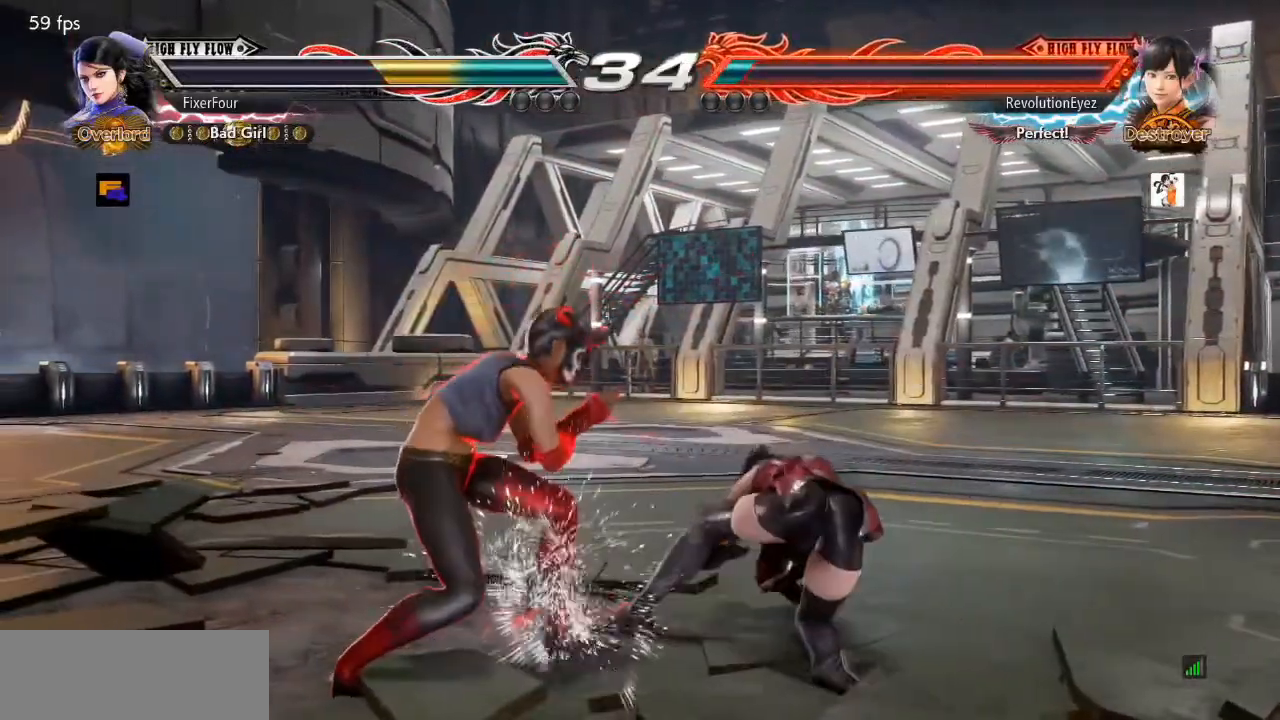
{"buttons": ["DPAD_RIGHT"], "events": [[17, "DPAD_DOWN", "up"], [84, "CROSS", "up"], [100, "DPAD_RIGHT", "down"]]}
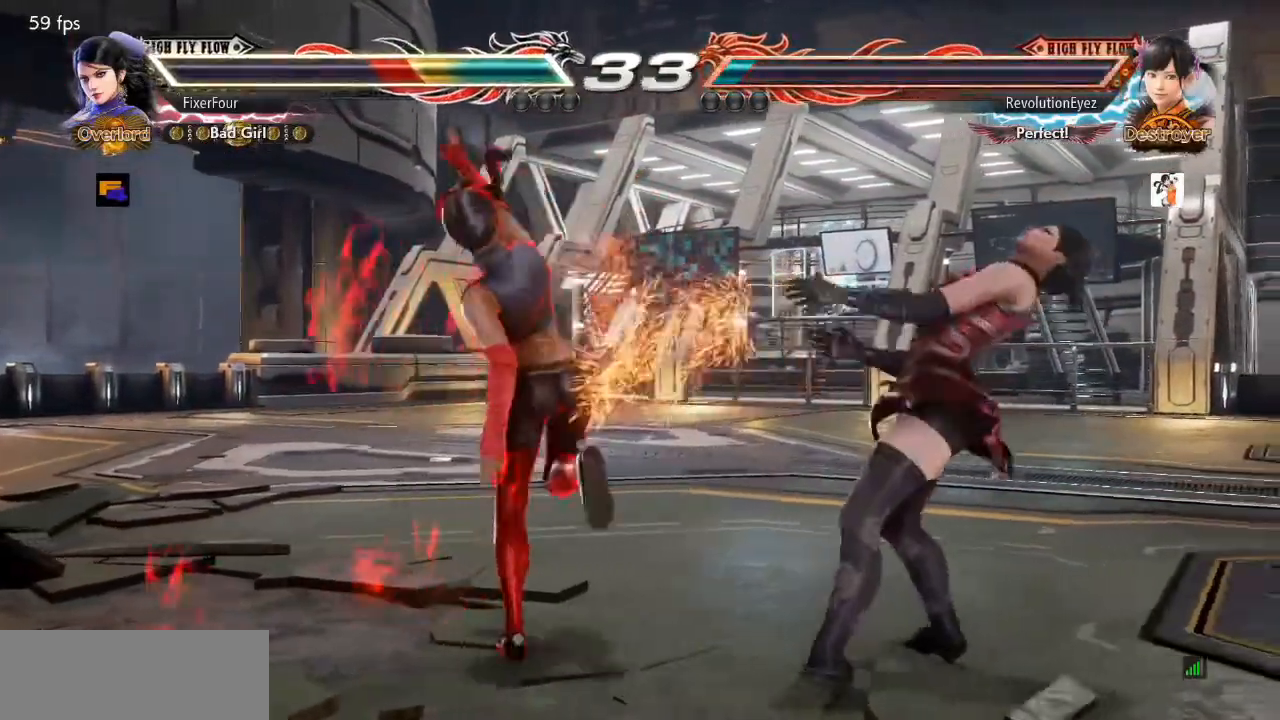
{"buttons": ["DPAD_RIGHT"], "events": []}
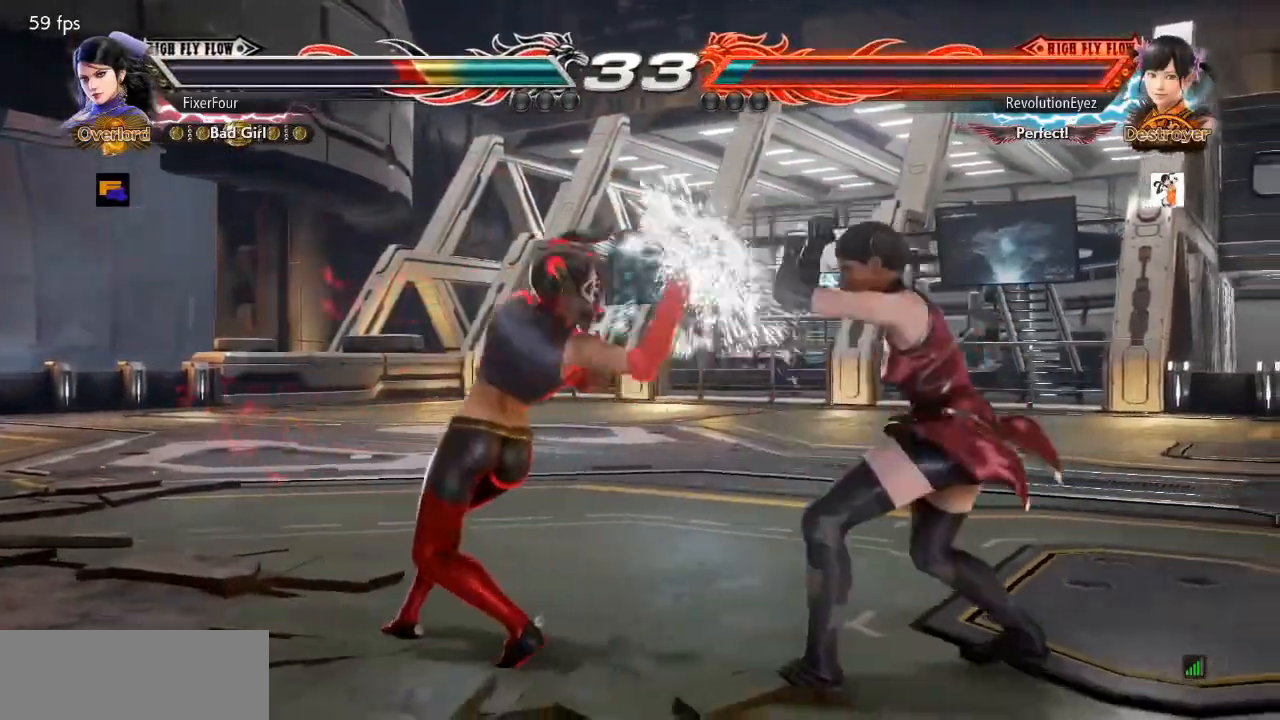
{"buttons": []}